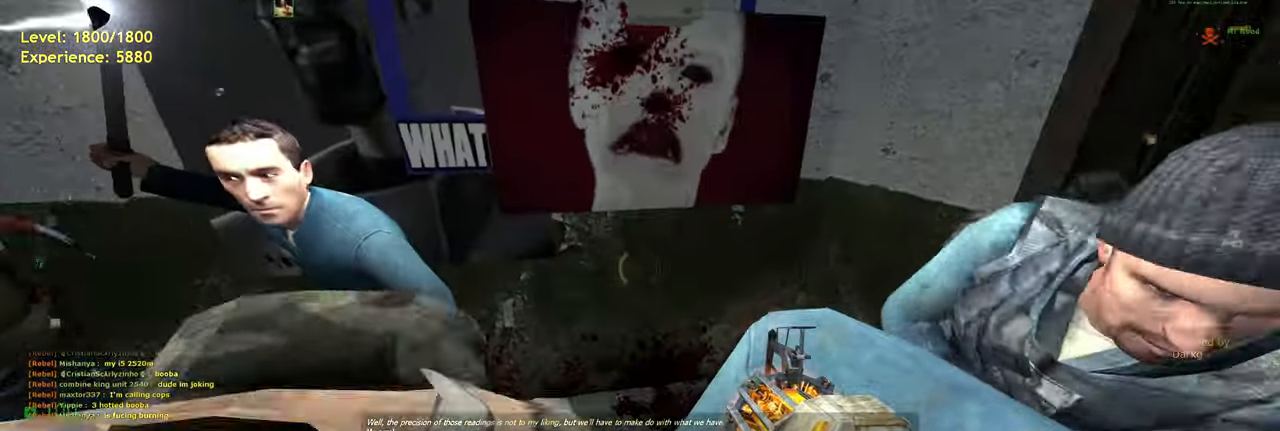
Gameplay with keyboard and mouse; each line is a JSON object with the keys and mouse buttons held at the frame after it. "events" lists presses ("down") and releases ("up") of "a", "ctrl", "d", "e", "f", "q", "r", "s", "shift", "space", "tab", "w", "mouse_left", "mouse_wheel", "mouse_right", "mouse_mb4" and "mouse_mb5" between this image and that frame as [ms after this image, input, new state], when the widget could be followed in between. "mouse_left", "mouse_wheel", "mouse_right", "mouse_mb4", "mouse_mb5" = the "left", "wheel", "right", "mb4", "mb5" buttons of the "mouse" list. No other keys are recorded. "wheel" means that the mouse wheel is clicked or scrolled. Mouse movement is not recorded.
{"keys": [], "mouse": [], "events": [[60, "w", "down"], [120, "w", "up"]]}
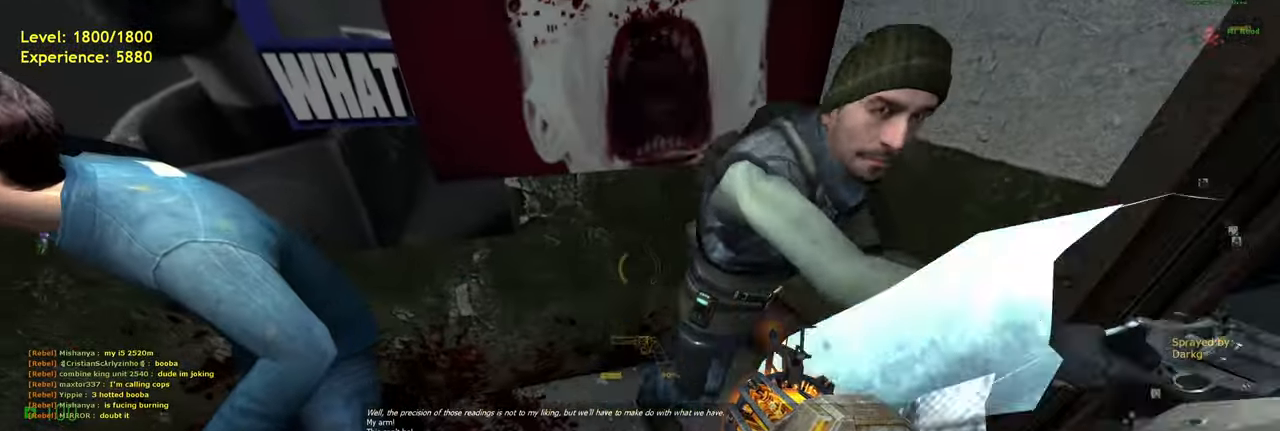
{"keys": [], "mouse": [], "events": []}
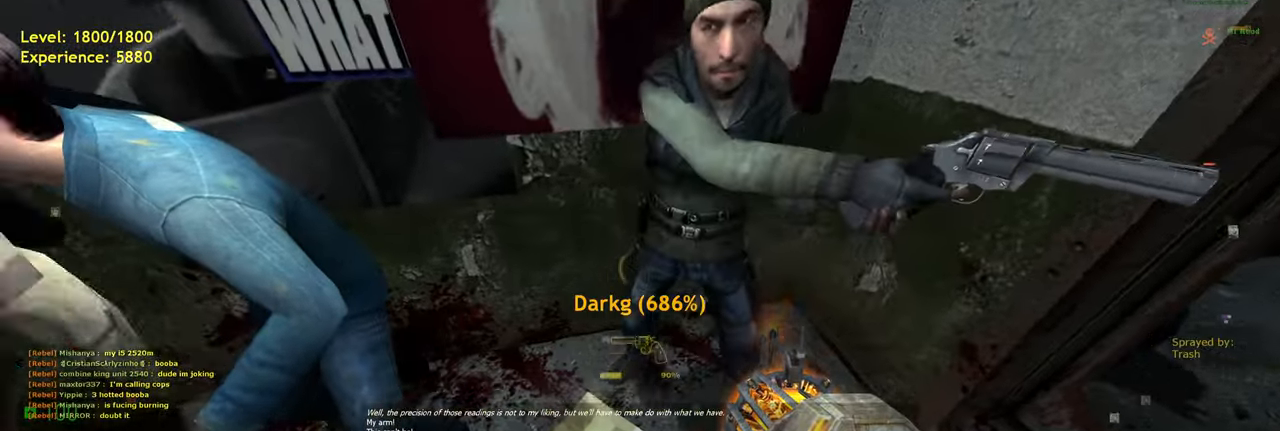
{"keys": [], "mouse": [], "events": []}
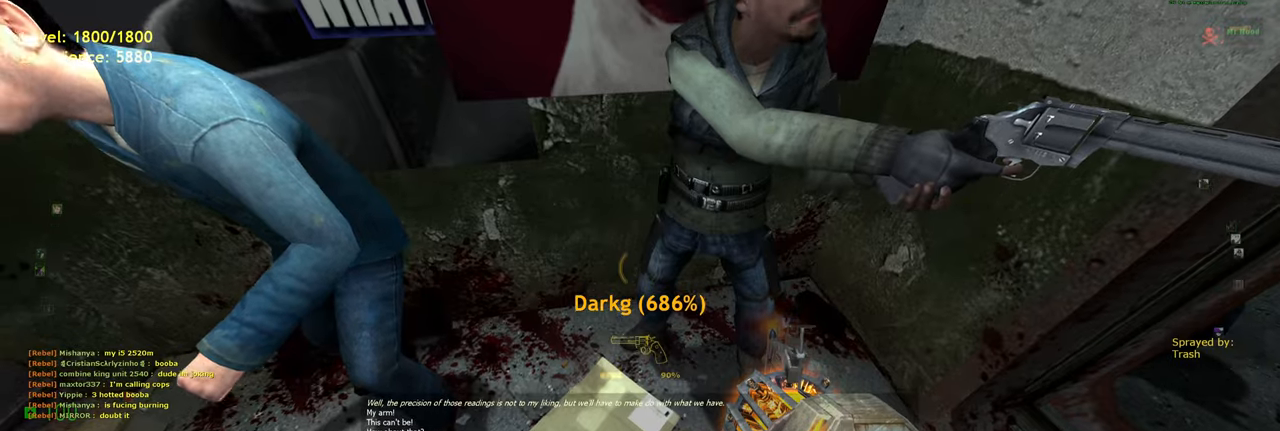
{"keys": [], "mouse": [], "events": []}
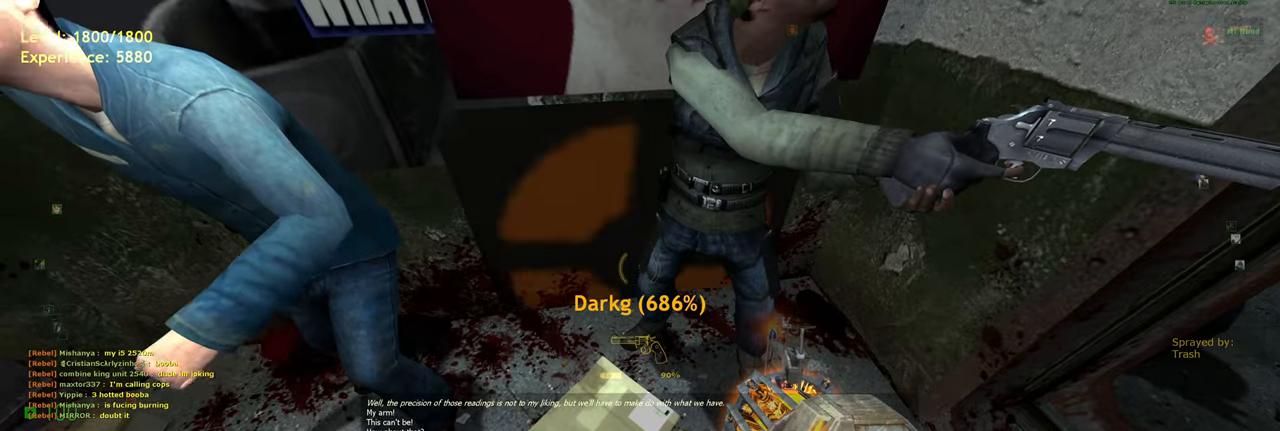
{"keys": [], "mouse": [], "events": []}
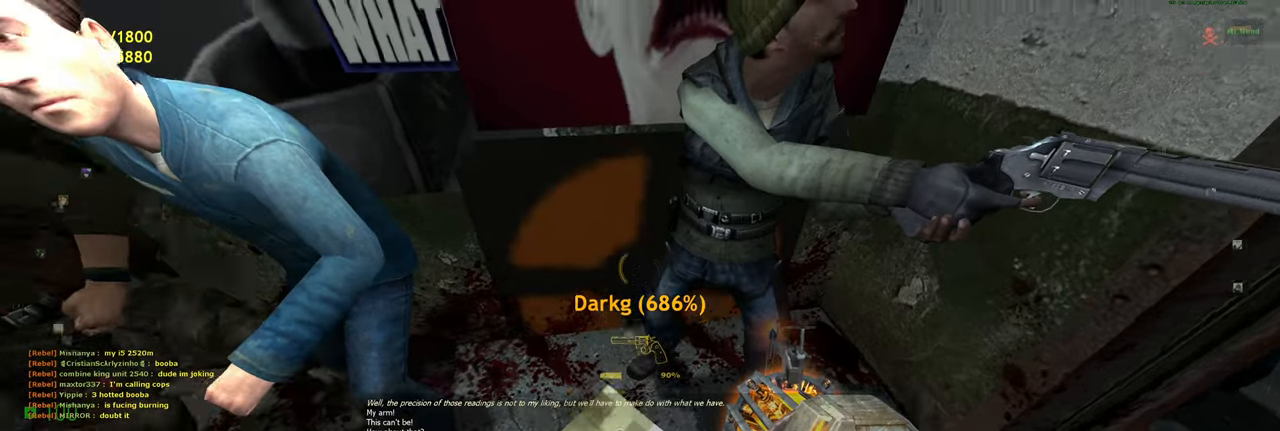
{"keys": [], "mouse": [], "events": [[280, "s", "down"], [380, "s", "up"]]}
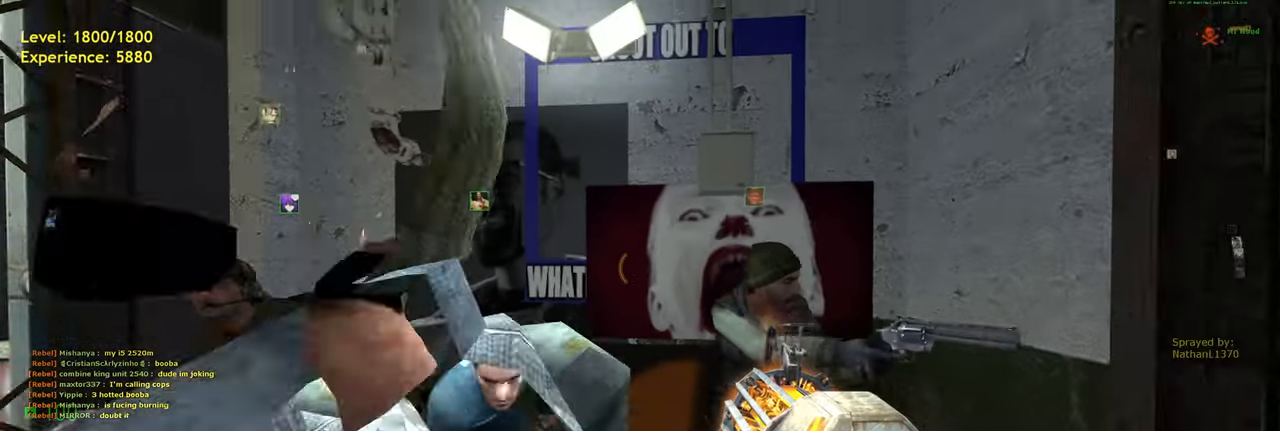
{"keys": [], "mouse": [], "events": [[380, "w", "down"], [440, "w", "up"]]}
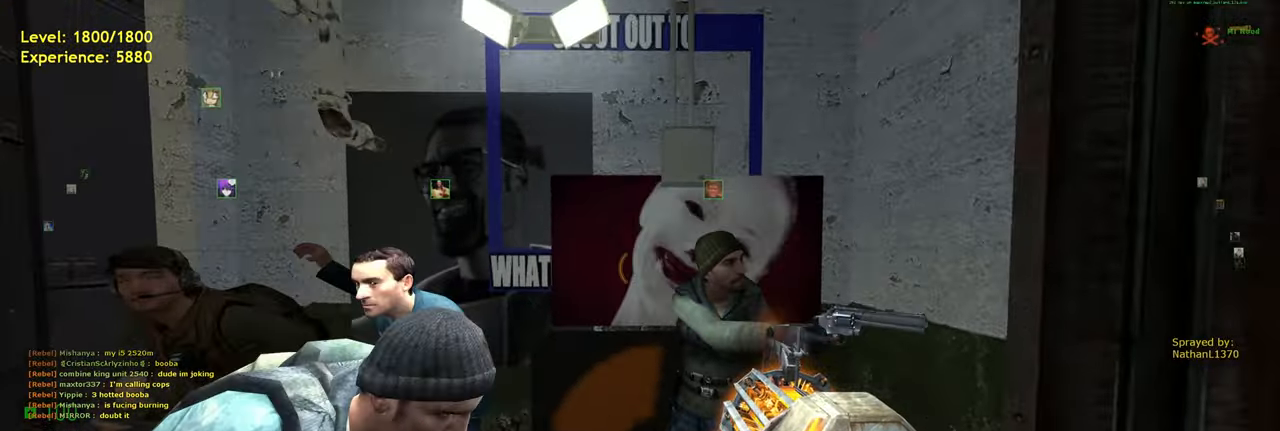
{"keys": [], "mouse": [], "events": []}
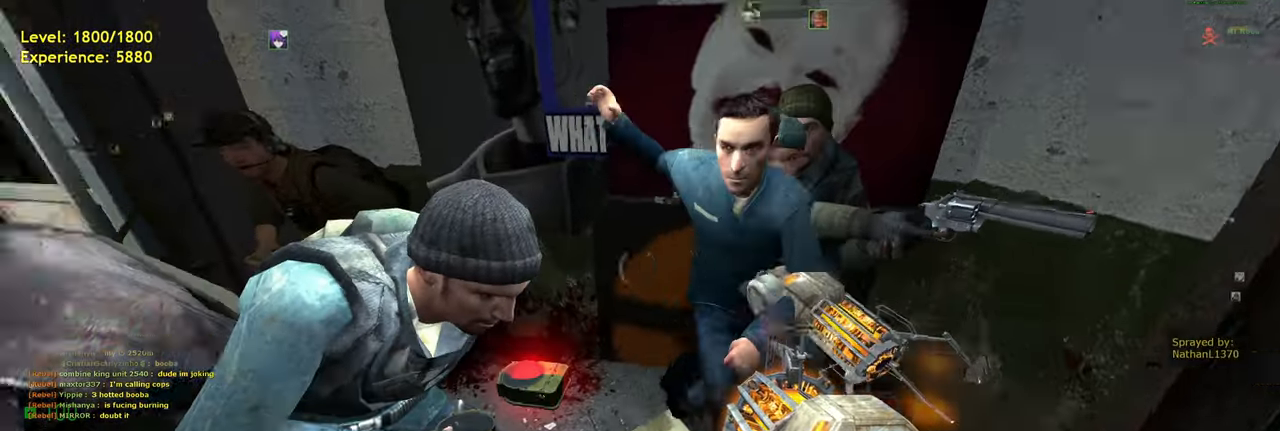
{"keys": ["a"], "mouse": [], "events": [[40, "w", "down"], [180, "w", "up"], [480, "a", "down"]]}
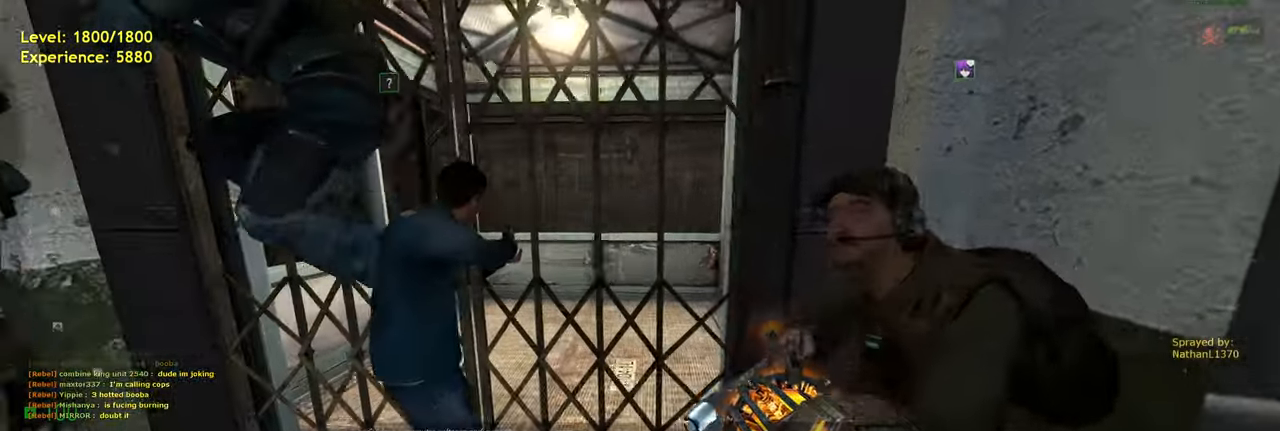
{"keys": [], "mouse": [], "events": [[40, "a", "up"]]}
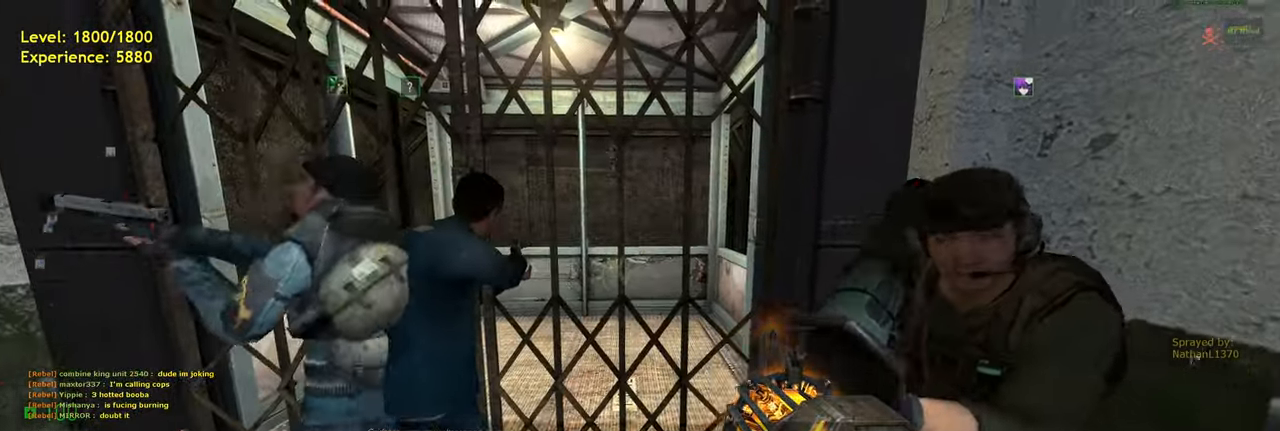
{"keys": [], "mouse": [], "events": [[60, "mouse_left", "down"], [160, "mouse_left", "up"]]}
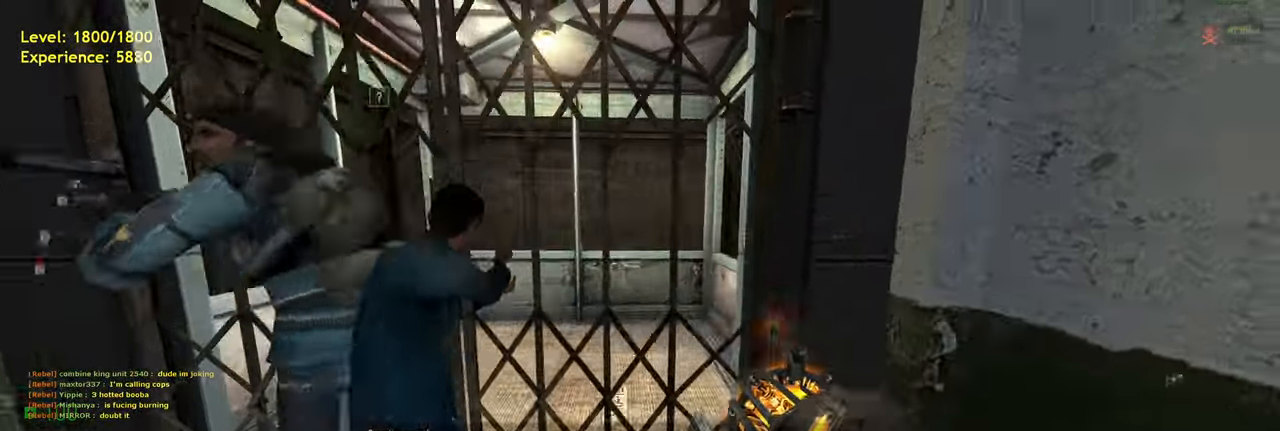
{"keys": [], "mouse": [], "events": [[40, "s", "down"], [100, "s", "up"]]}
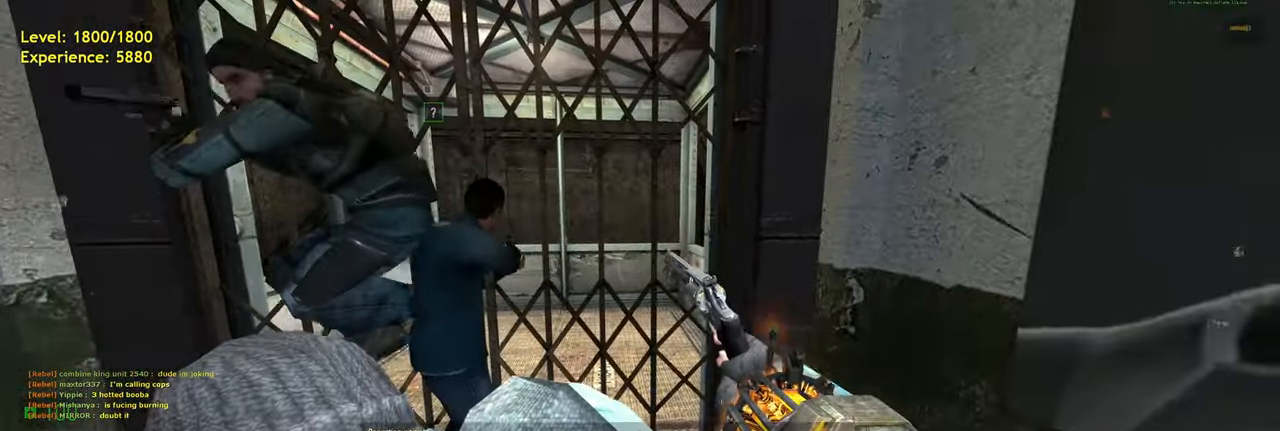
{"keys": [], "mouse": [], "events": [[40, "w", "down"], [120, "w", "up"]]}
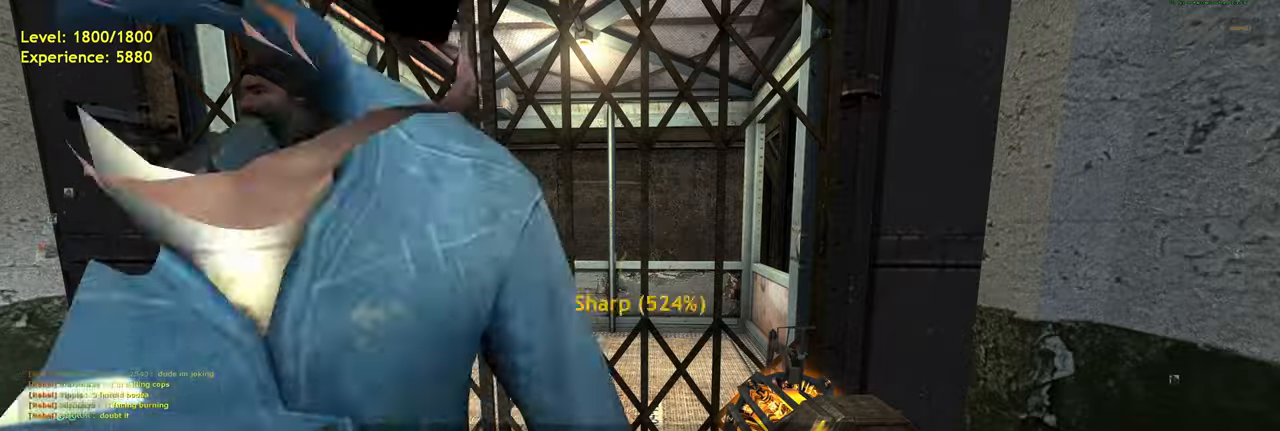
{"keys": [], "mouse": [], "events": []}
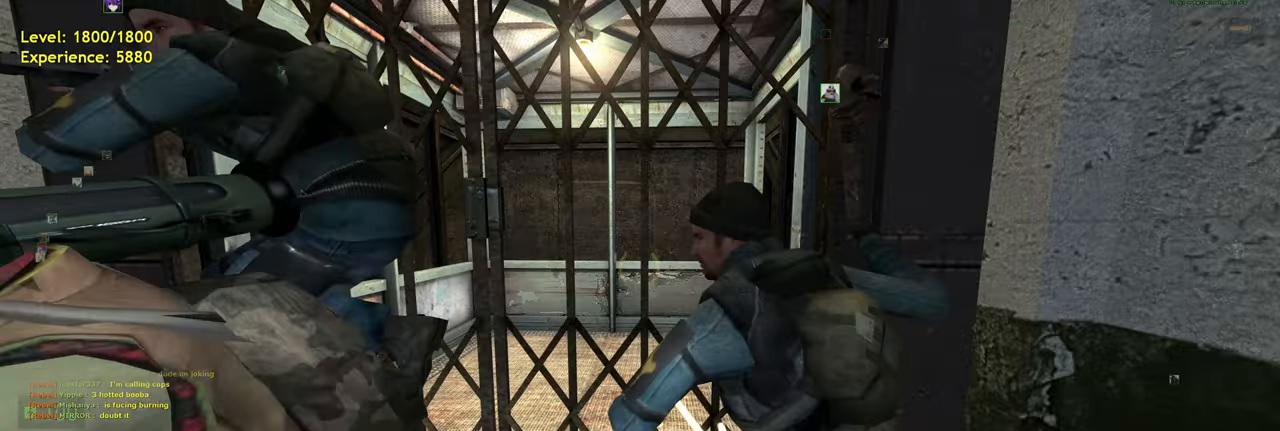
{"keys": [], "mouse": [], "events": []}
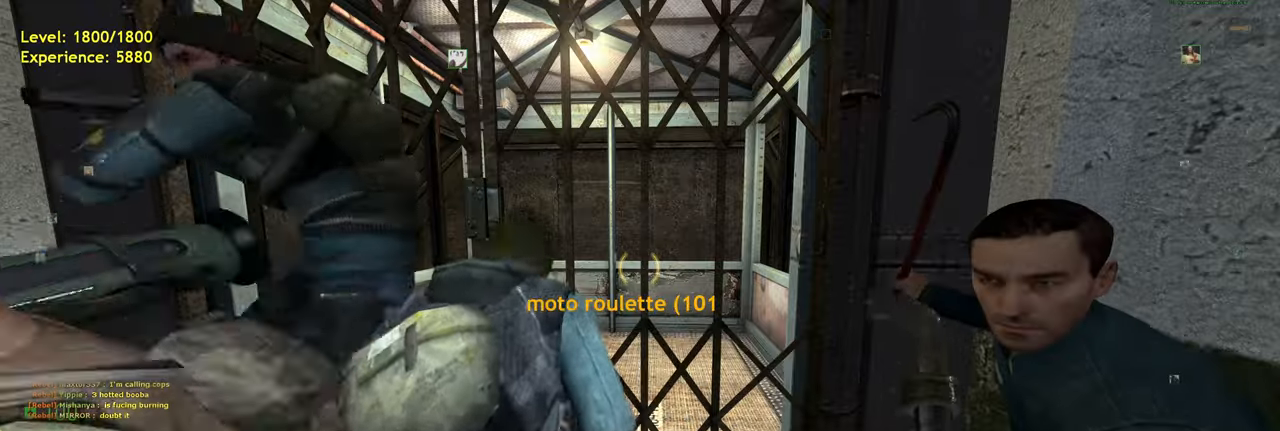
{"keys": [], "mouse": [], "events": [[200, "mouse_wheel", "down"], [380, "mouse_wheel", "up"]]}
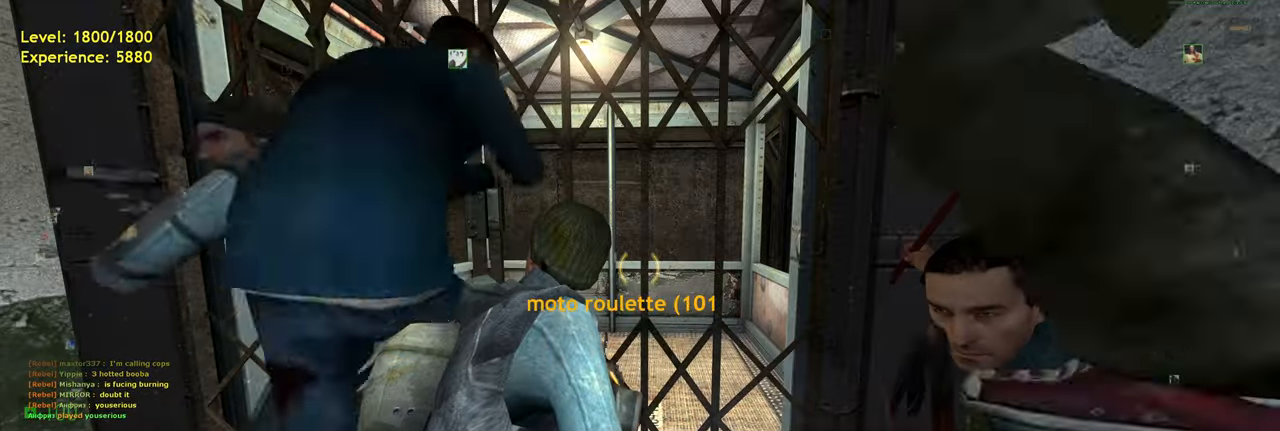
{"keys": [], "mouse": [], "events": []}
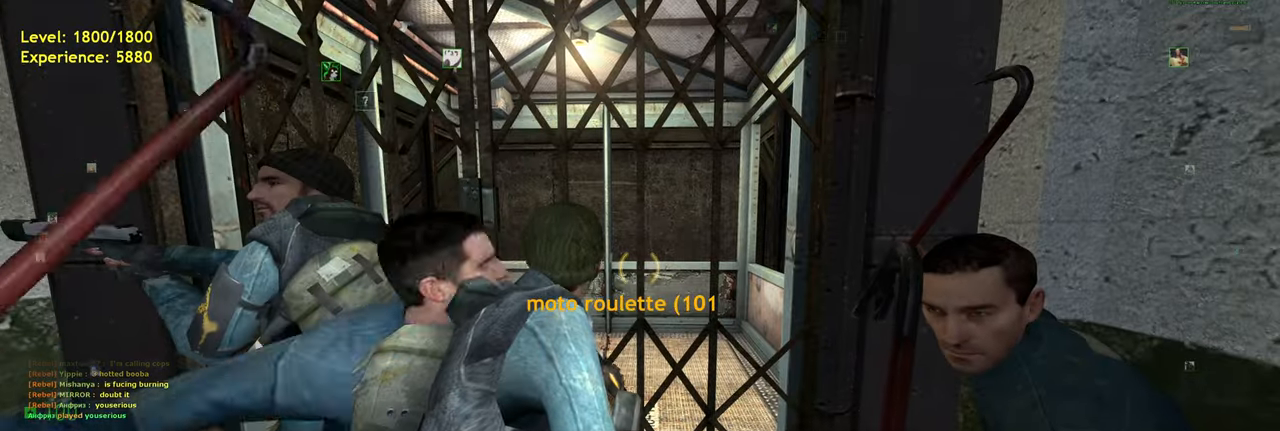
{"keys": [], "mouse": [], "events": [[180, "s", "down"], [260, "s", "up"]]}
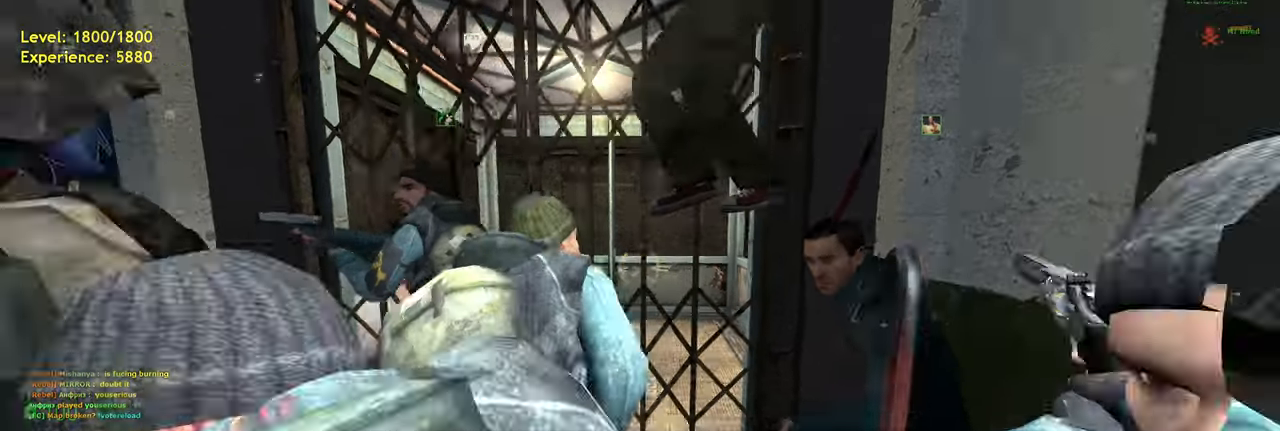
{"keys": [], "mouse": [], "events": []}
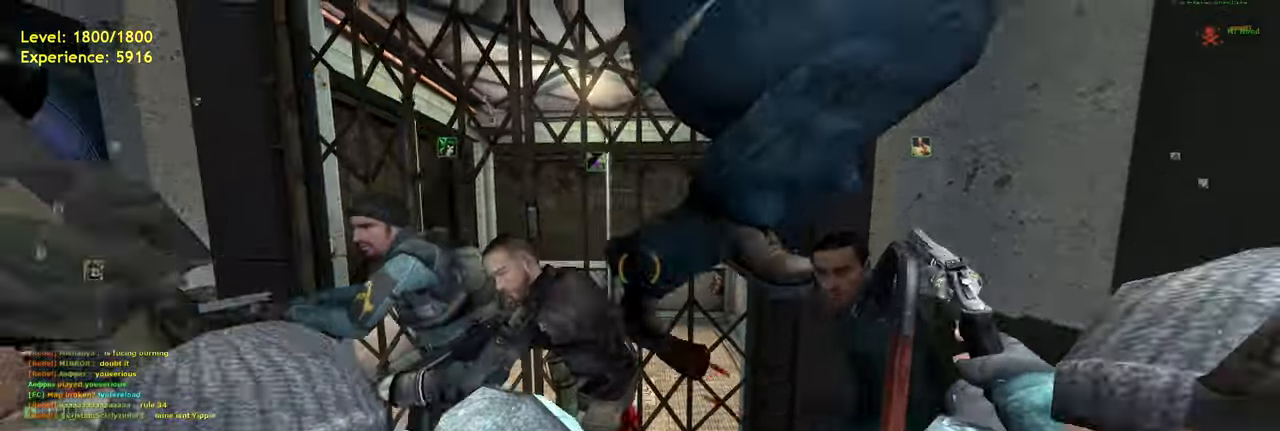
{"keys": [], "mouse": [], "events": [[40, "q", "down"], [100, "q", "up"]]}
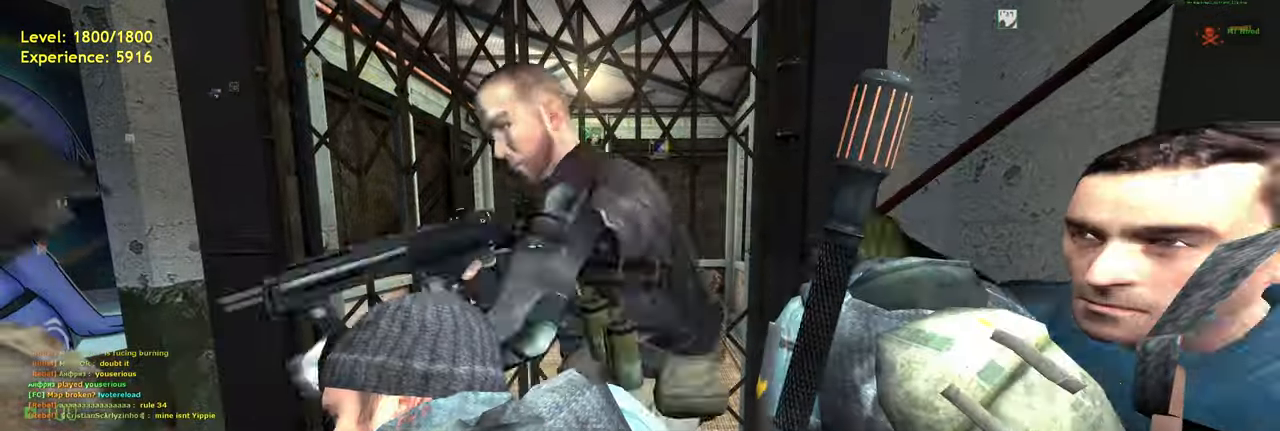
{"keys": [], "mouse": [], "events": [[20, "q", "down"], [100, "q", "up"]]}
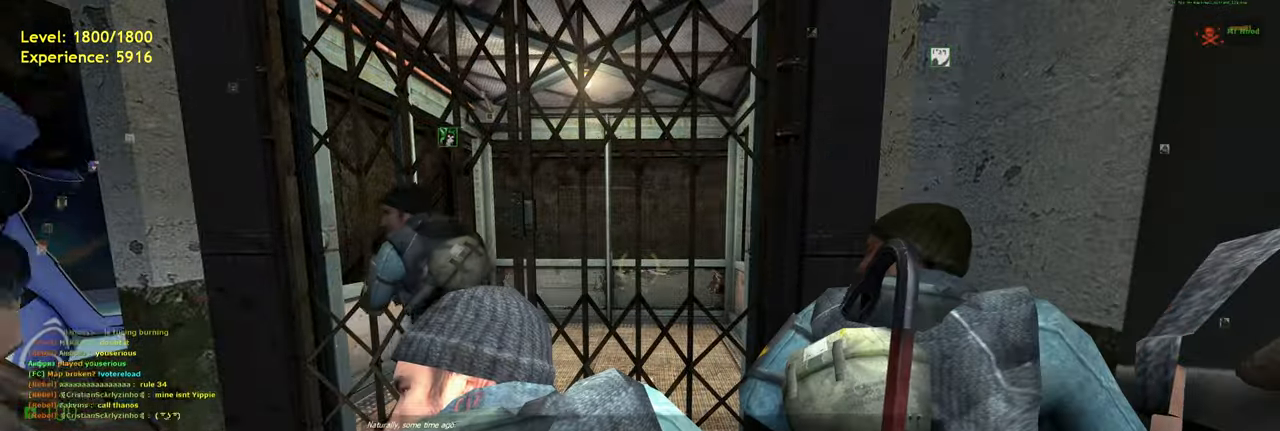
{"keys": [], "mouse": [], "events": [[140, "w", "down"], [240, "w", "up"]]}